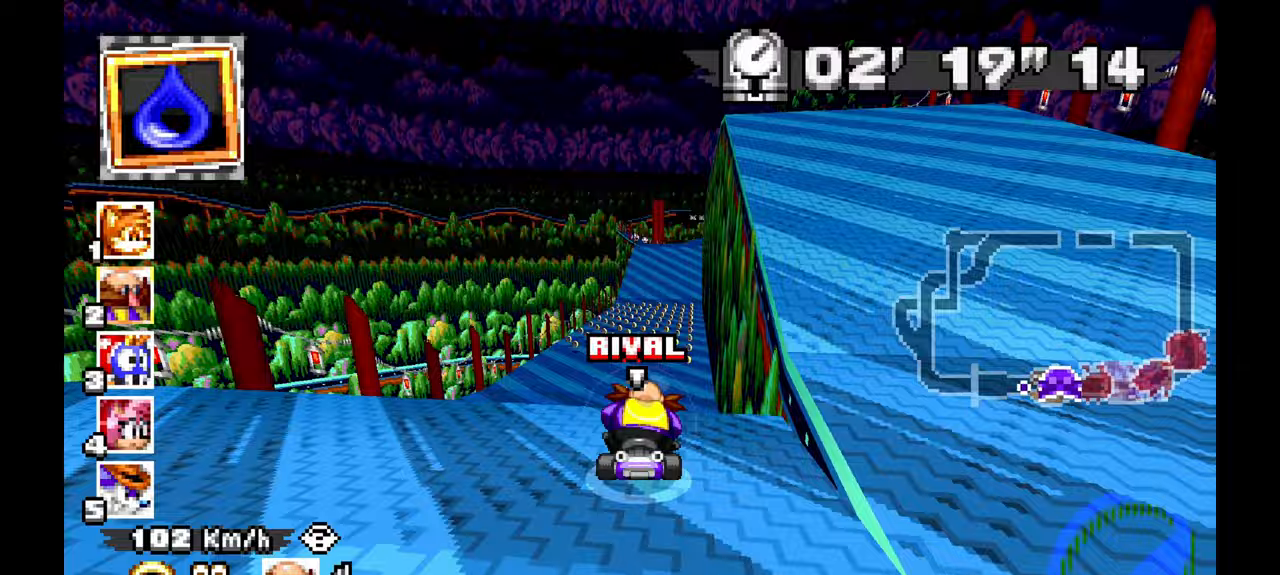
Gameplay with a controller (Xbox layout); each line is a JSON object with the inputs held at the frame after it (dt_ms = milliseconds from this image to that frame). "events" lists button and stick changes between this image and that frame as [ms after this image, input, new state], when the widget could be followed in between. Not read: HOME L2 L3 R1 R2 R3 START X.
{"dt_ms": 500, "buttons": ["A", "L1"], "left_stick": "down-right", "events": [[50, "left_stick", "center"], [367, "left_stick", "down-right"]]}
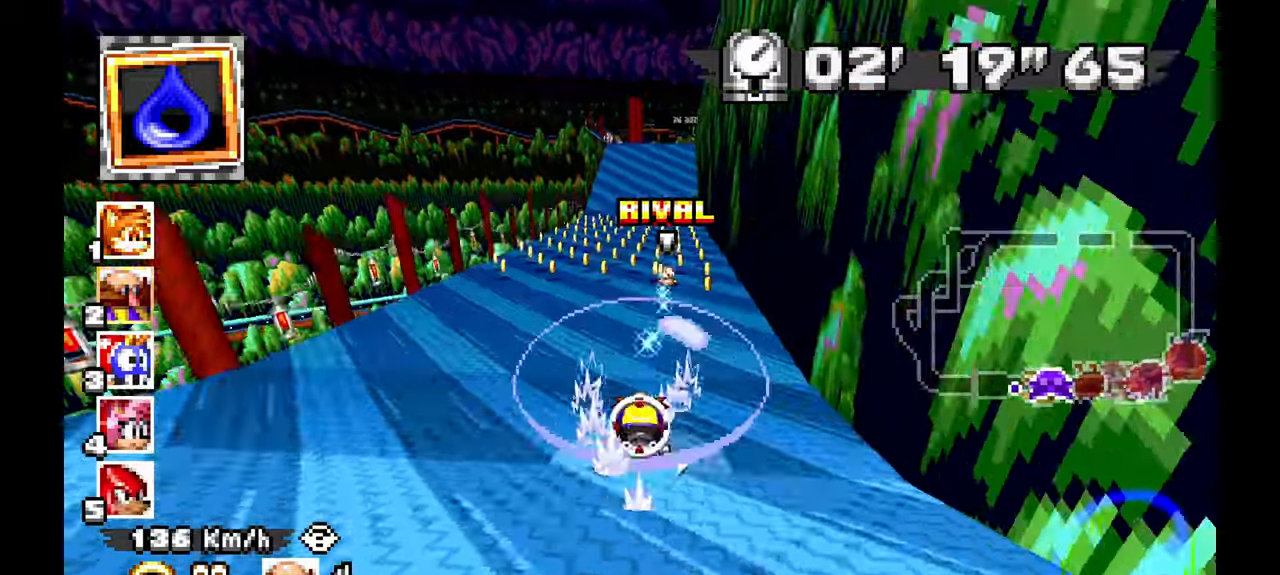
{"dt_ms": 500, "buttons": ["A", "L1"], "left_stick": "down-right", "events": [[167, "left_stick", "center"], [283, "left_stick", "down-right"]]}
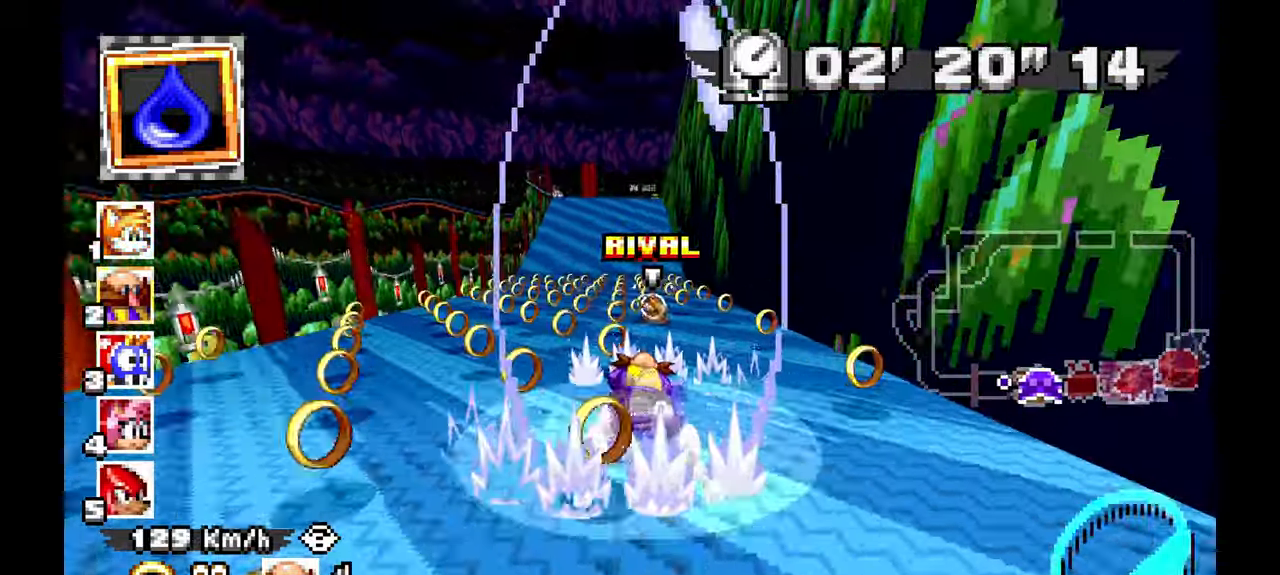
{"dt_ms": 500, "buttons": ["A", "L1"], "left_stick": "center", "events": [[50, "left_stick", "center"], [150, "left_stick", "up-left"], [383, "left_stick", "center"]]}
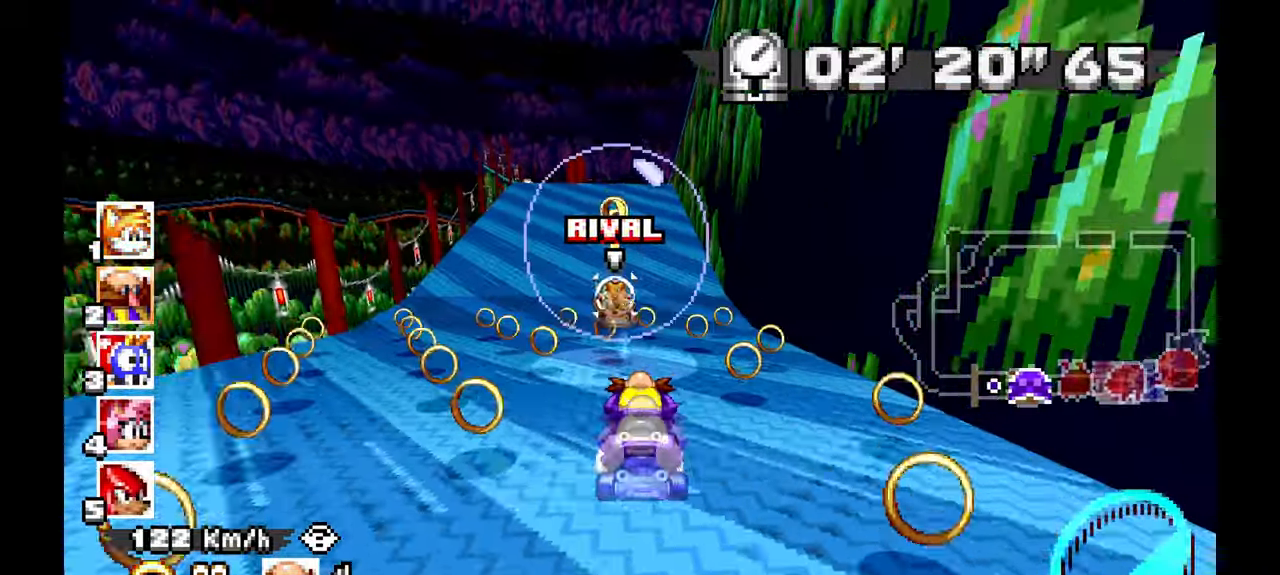
{"dt_ms": 500, "buttons": ["A"], "left_stick": "center", "events": [[117, "left_stick", "up-left"], [283, "left_stick", "center"], [317, "L1", "up"]]}
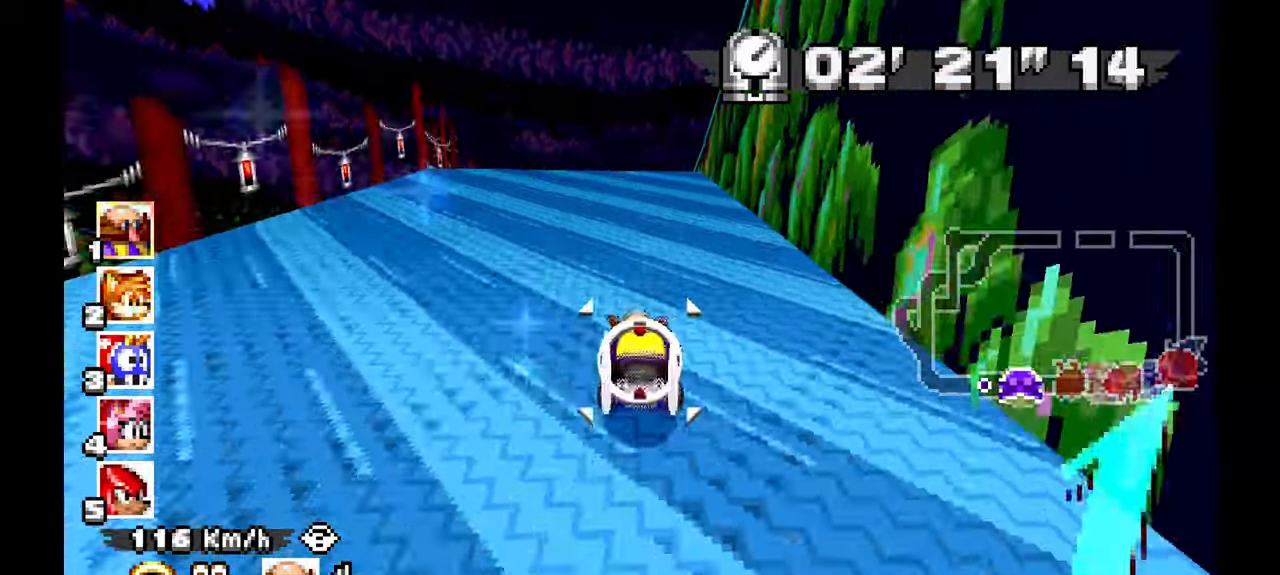
{"dt_ms": 1000, "buttons": ["A", "L1"], "left_stick": "center", "events": [[783, "L1", "down"]]}
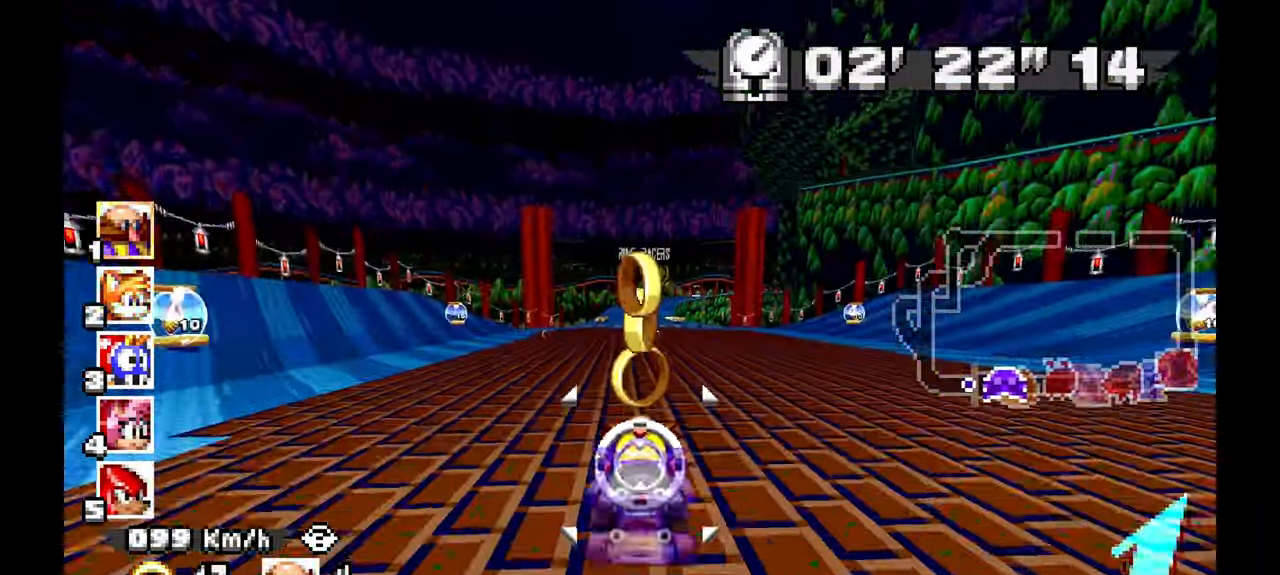
{"dt_ms": 500, "buttons": ["A"], "left_stick": "right", "events": [[300, "L1", "up"], [367, "left_stick", "right"]]}
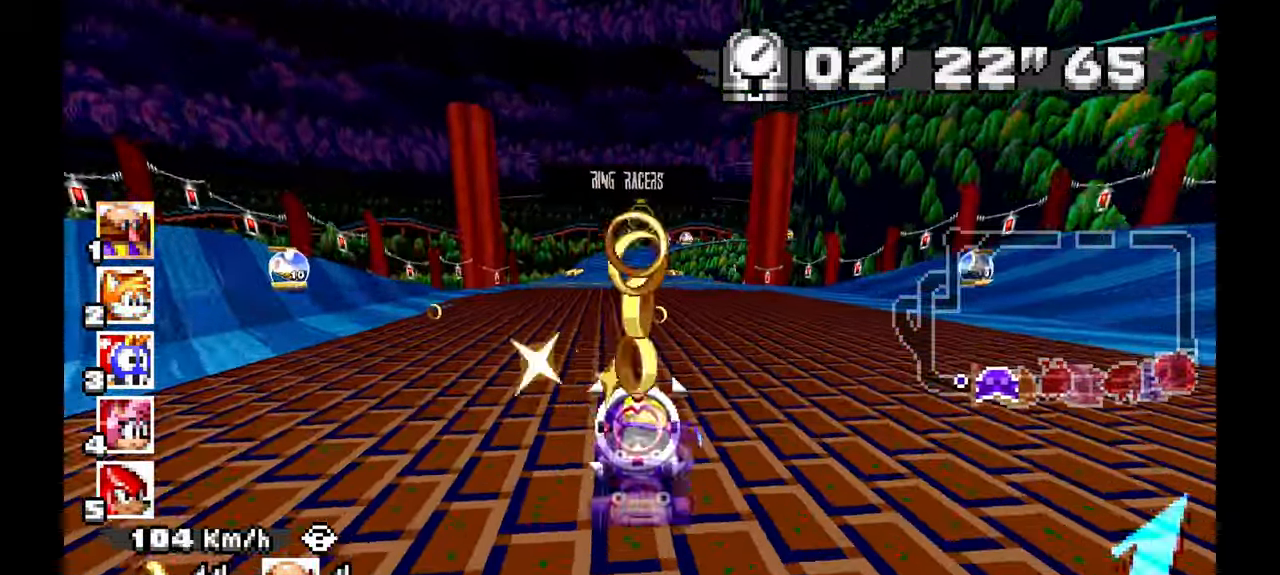
{"dt_ms": 500, "buttons": ["A"], "left_stick": "center"}
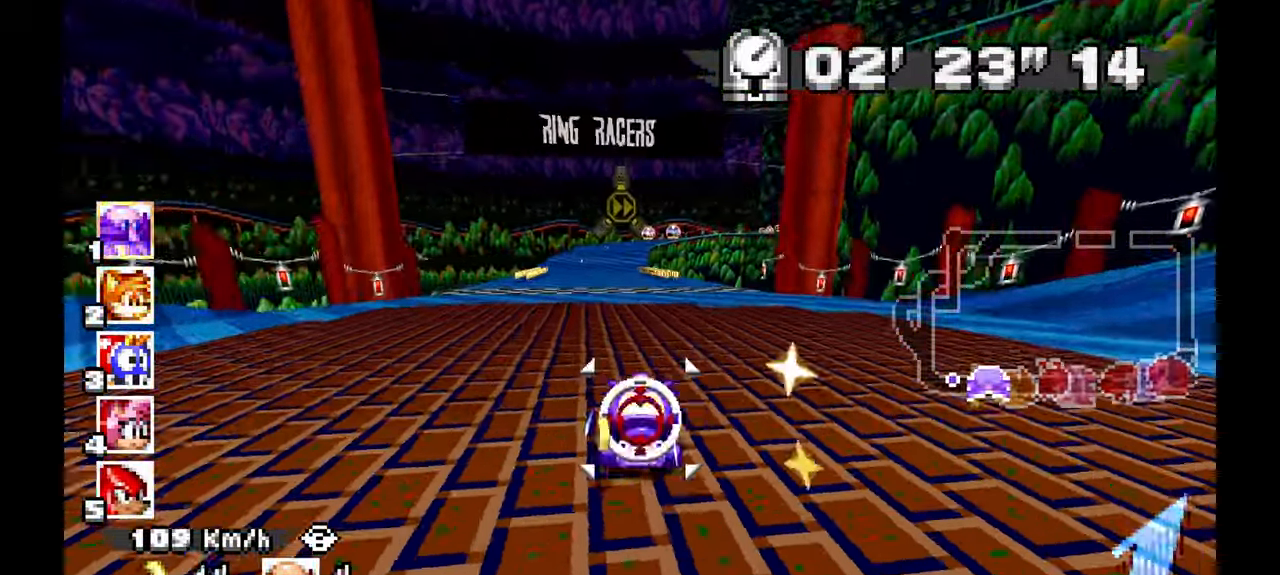
{"dt_ms": 500, "buttons": ["A"], "left_stick": "up-left", "events": [[417, "left_stick", "up-left"]]}
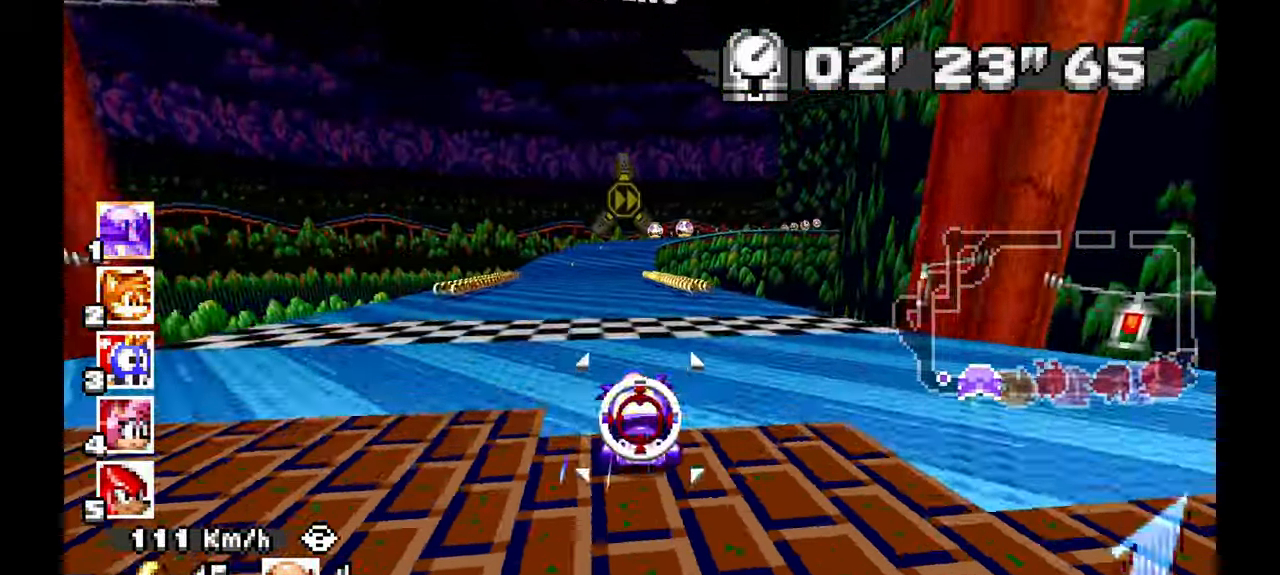
{"dt_ms": 500, "buttons": ["A"], "left_stick": "center", "events": [[117, "left_stick", "center"]]}
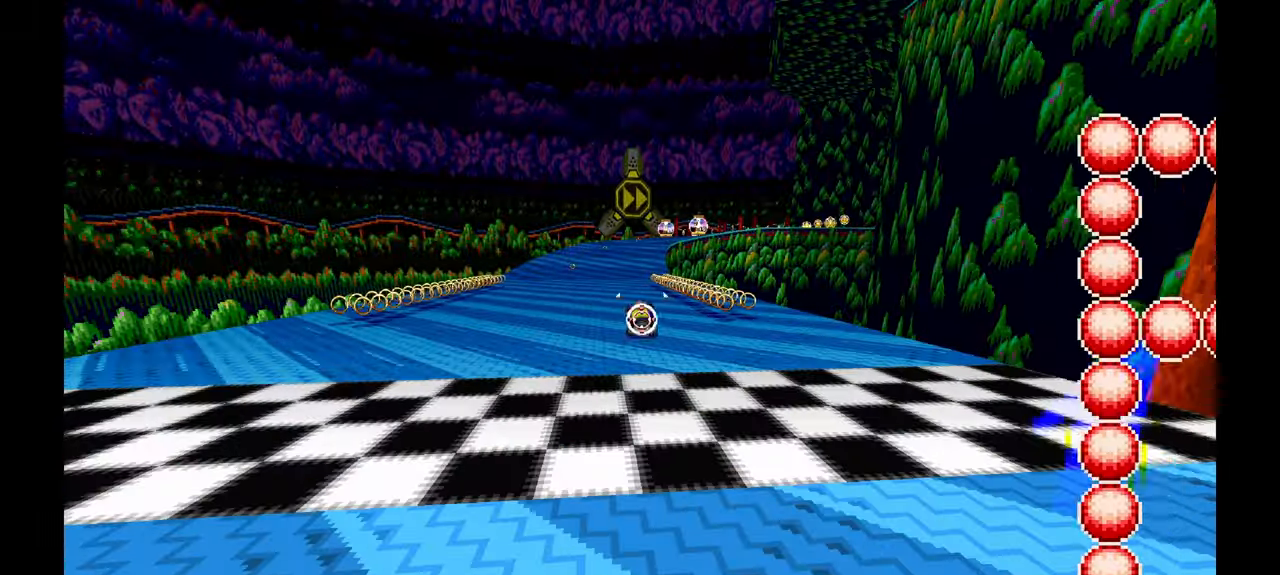
{"dt_ms": 500, "buttons": [], "left_stick": "center", "events": [[267, "A", "up"]]}
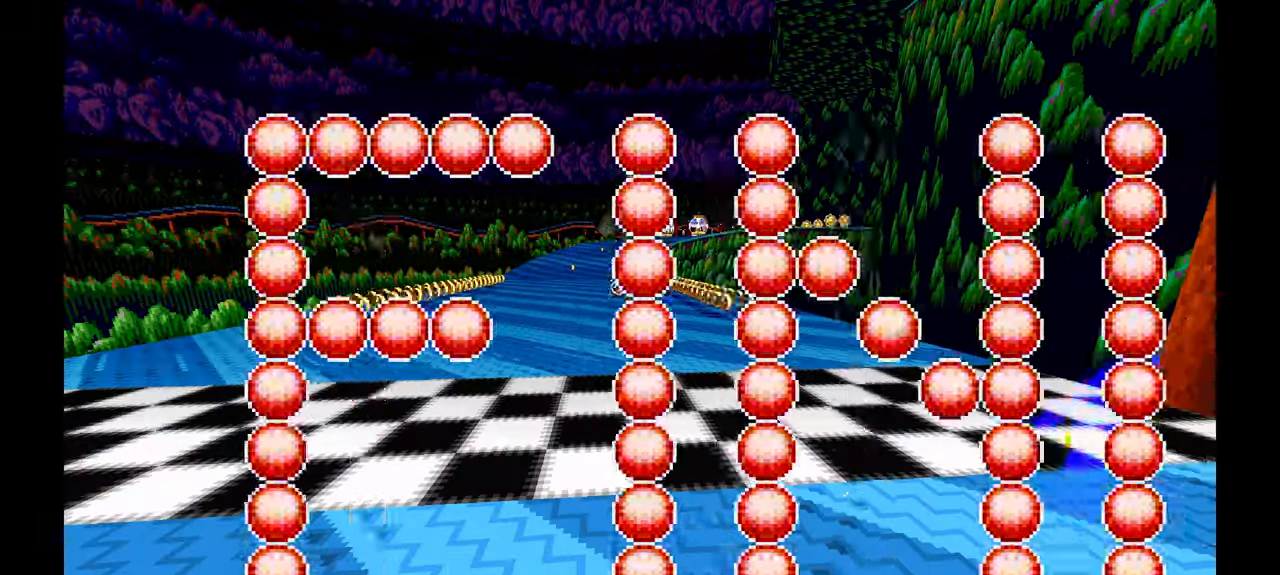
{"dt_ms": 500, "buttons": [], "left_stick": "center", "events": [[100, "A", "down"], [233, "A", "up"]]}
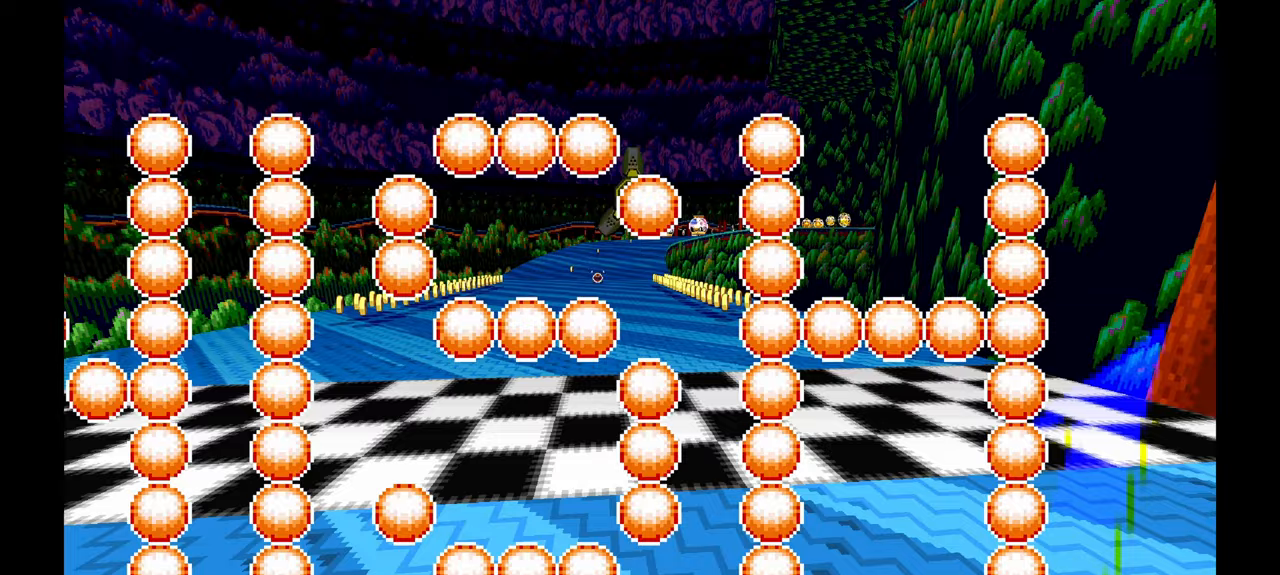
{"dt_ms": 500, "buttons": ["A"], "left_stick": "center", "events": [[17, "A", "down"], [167, "A", "up"], [500, "A", "down"]]}
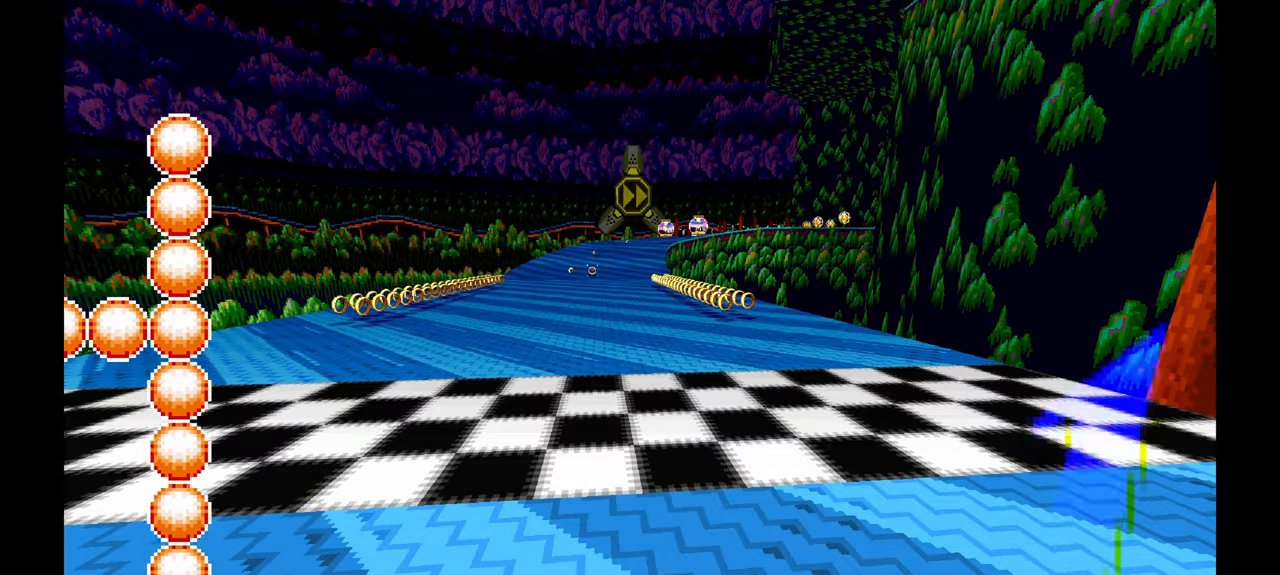
{"dt_ms": 500, "buttons": [], "left_stick": "center", "events": [[117, "A", "up"]]}
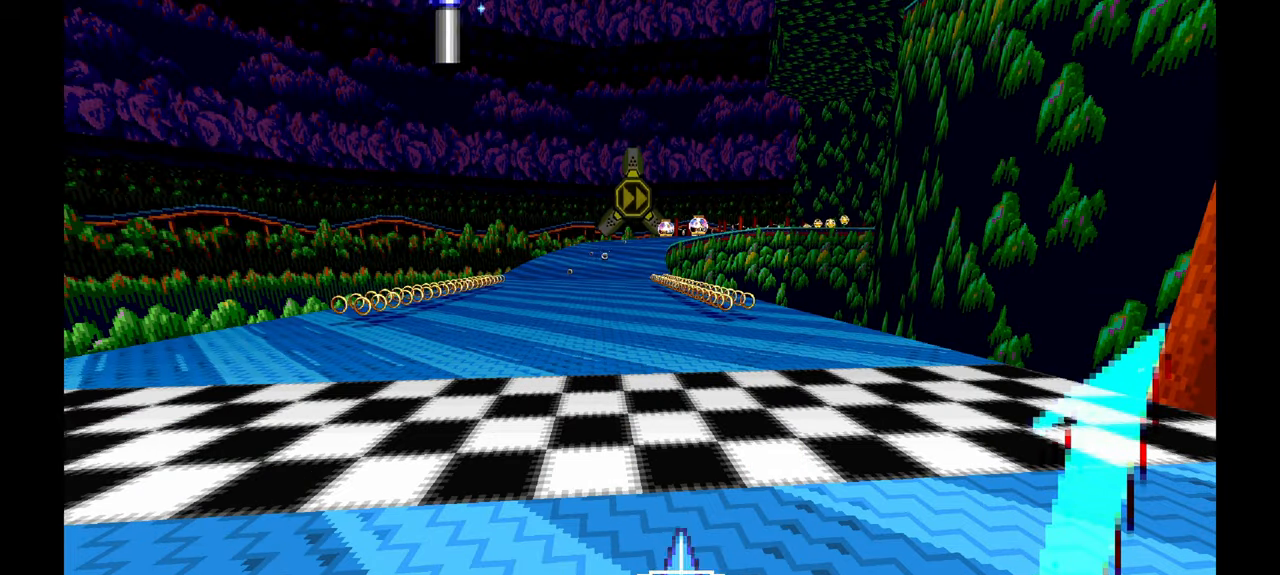
{"dt_ms": 500, "buttons": ["A"], "left_stick": "center", "events": [[17, "A", "down"], [167, "A", "up"], [483, "A", "down"]]}
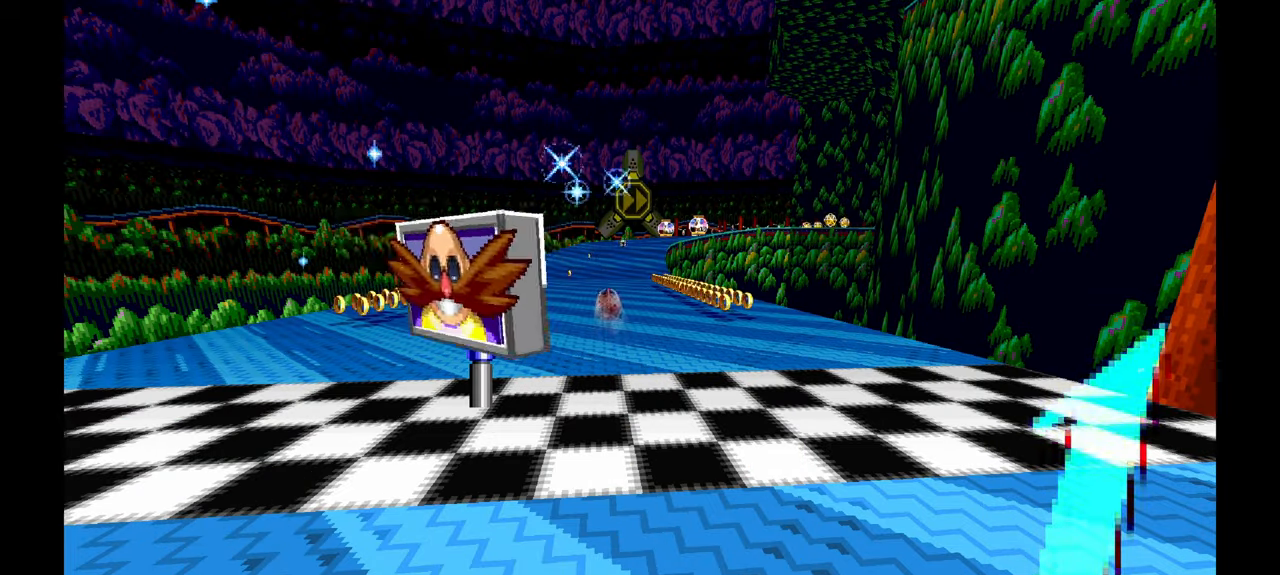
{"dt_ms": 500, "buttons": [], "left_stick": "center", "events": [[100, "A", "up"], [350, "A", "down"], [467, "A", "up"]]}
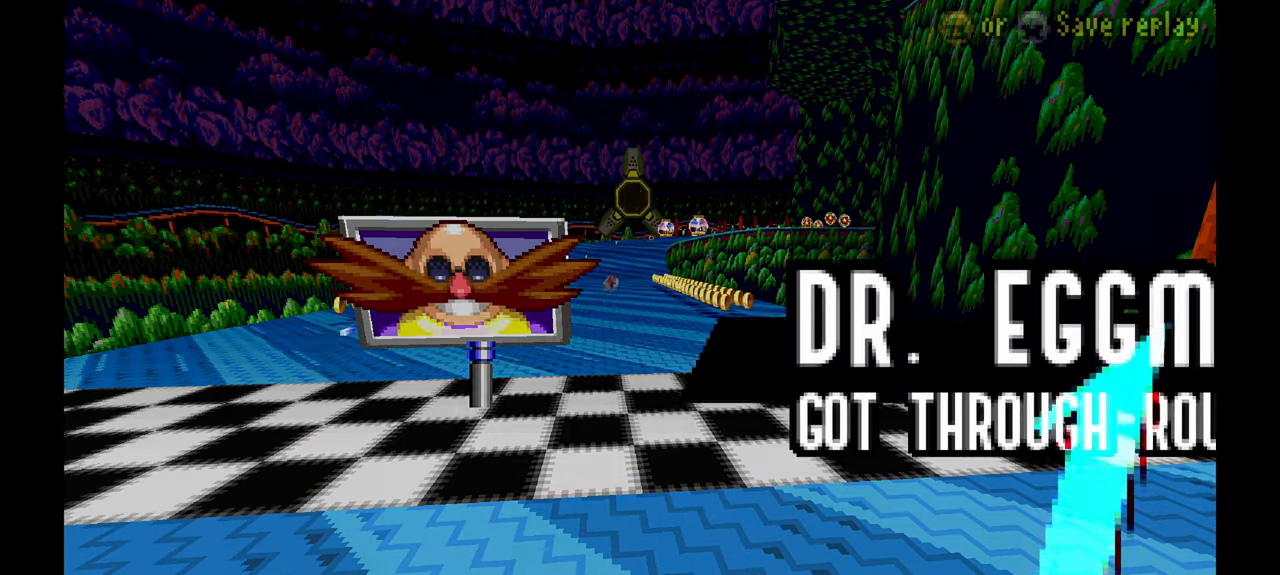
{"dt_ms": 500, "buttons": [], "left_stick": "center", "events": [[333, "A", "down"], [383, "A", "up"]]}
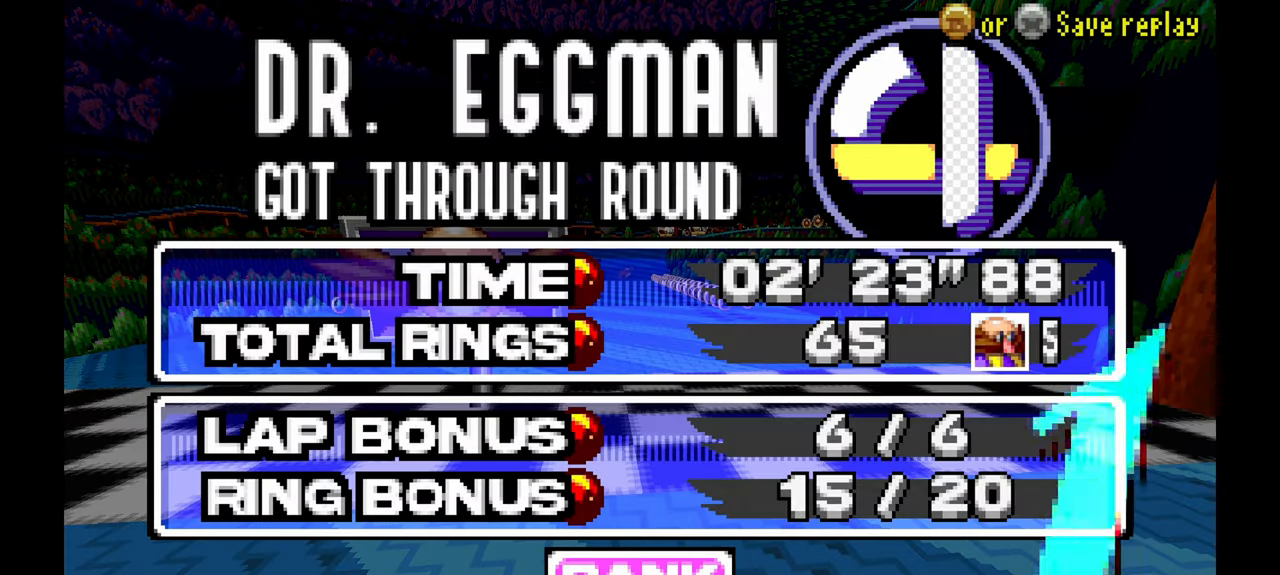
{"dt_ms": 500, "buttons": [], "left_stick": "center", "events": [[233, "A", "down"], [350, "A", "up"]]}
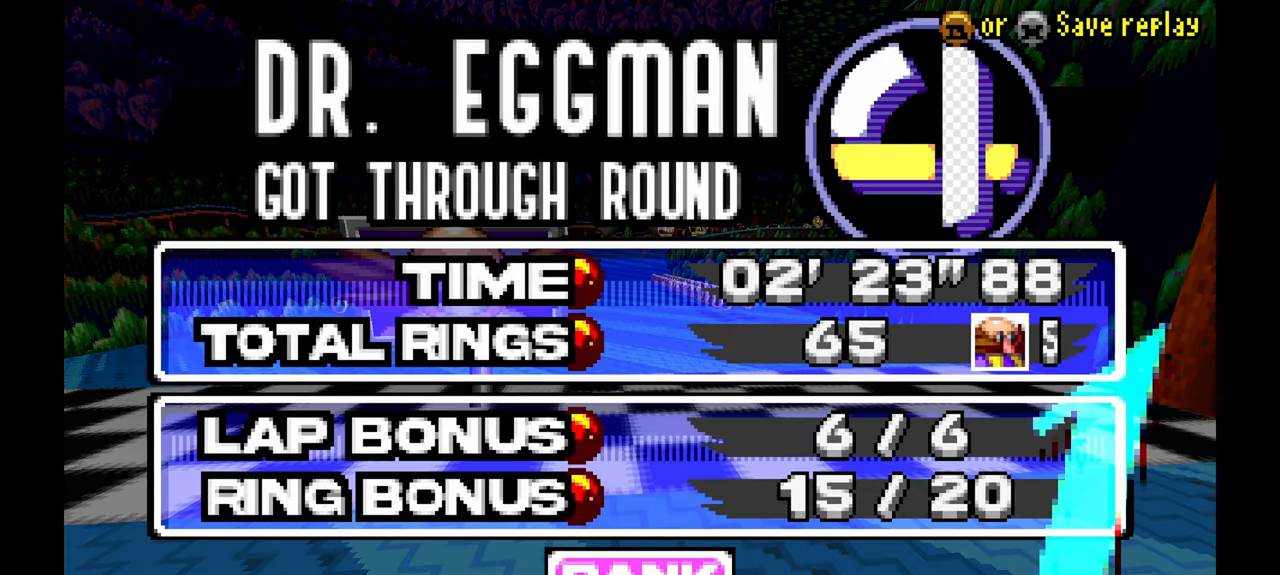
{"dt_ms": 500, "buttons": ["A"], "left_stick": "center", "events": [[417, "A", "down"]]}
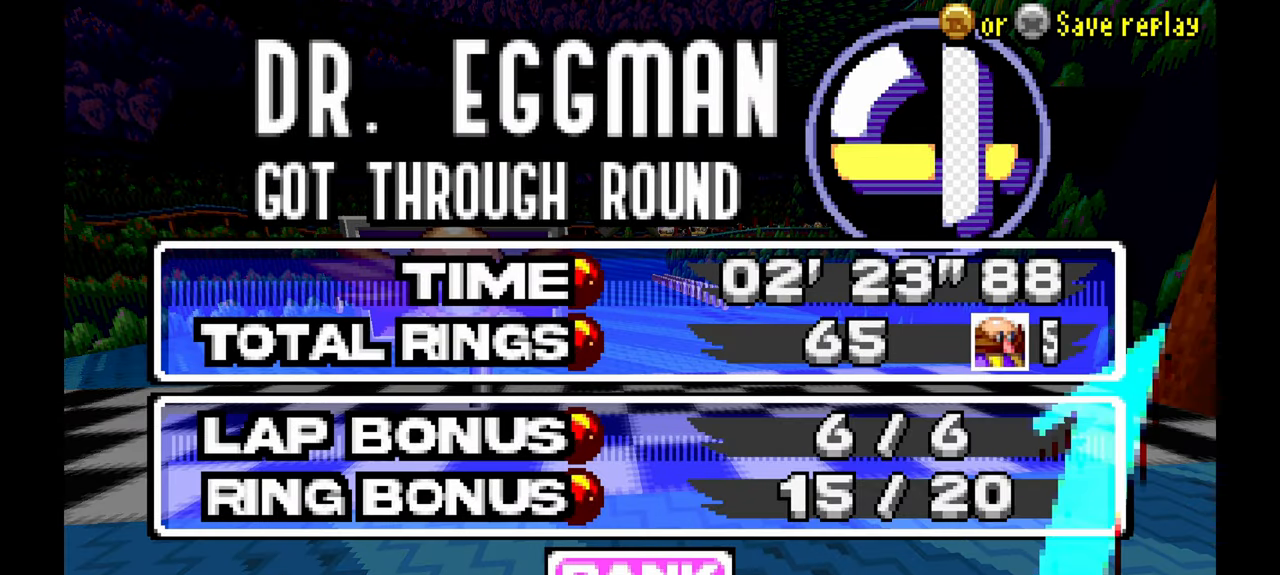
{"dt_ms": 500, "buttons": ["A"], "left_stick": "center", "events": [[33, "A", "up"], [383, "A", "down"]]}